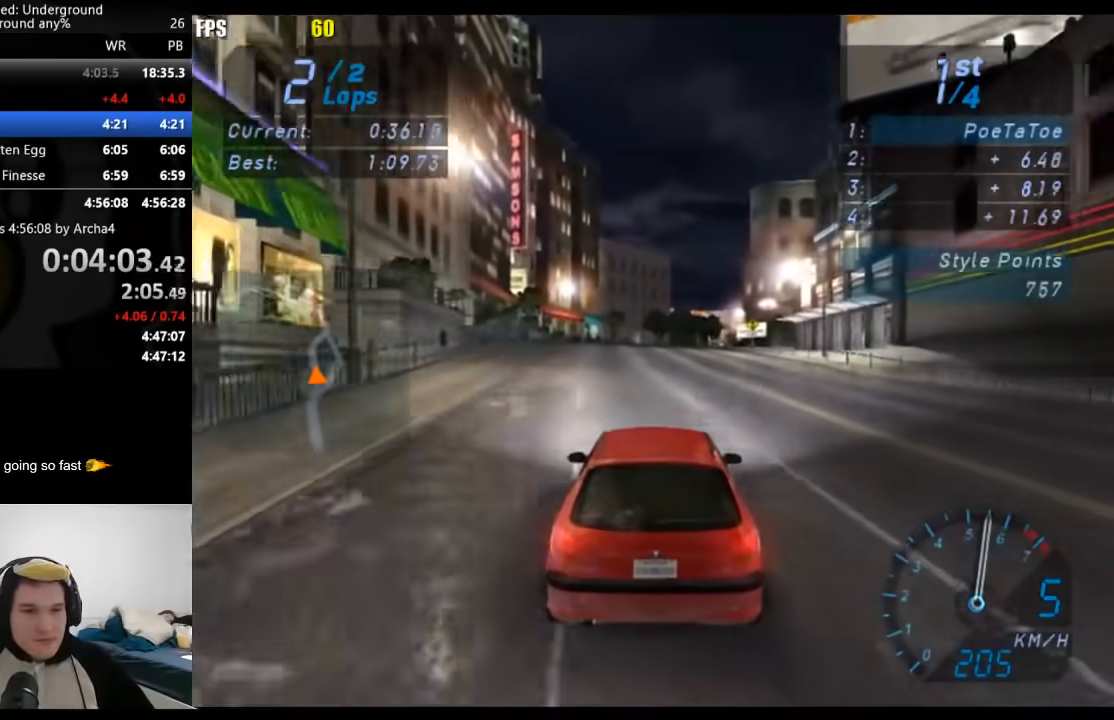
Gameplay with a controller (Xbox layout); each line is a JSON object with the inputs held at the frame after it. "events" lists button and stick changes between this image and that frame as [ms after this image, input, new state], when the widget could be followed in between.
{"buttons": ["R2"], "left_stick": "center", "right_stick": "center", "events": []}
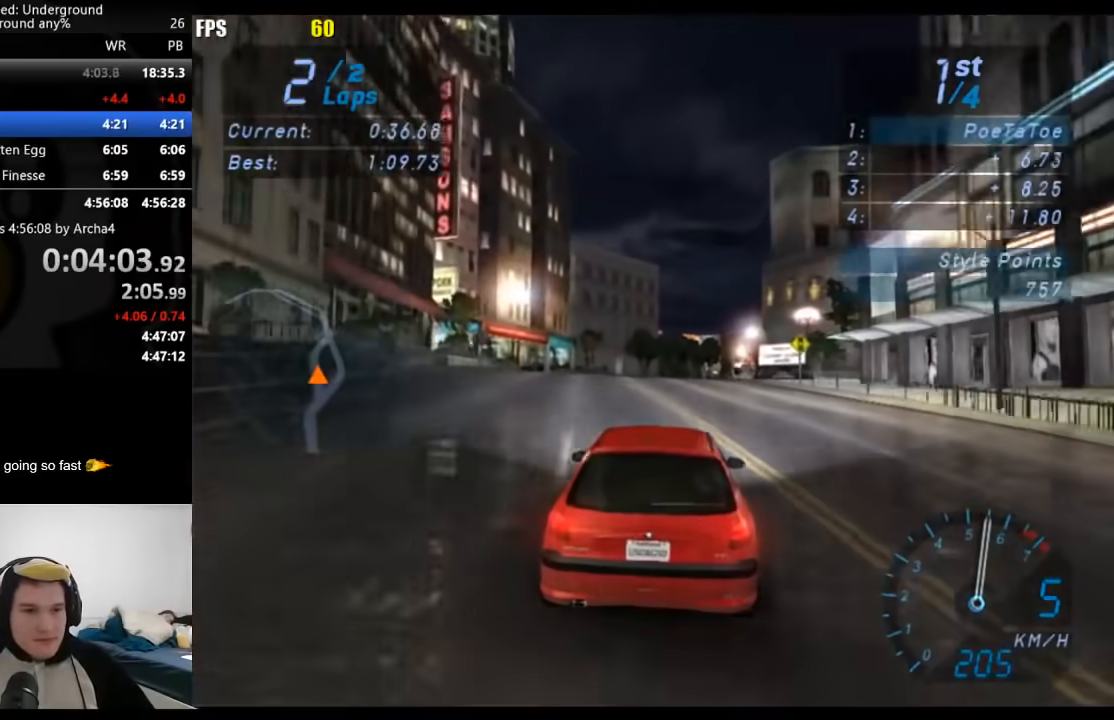
{"buttons": ["R2"], "left_stick": "center", "right_stick": "center", "events": []}
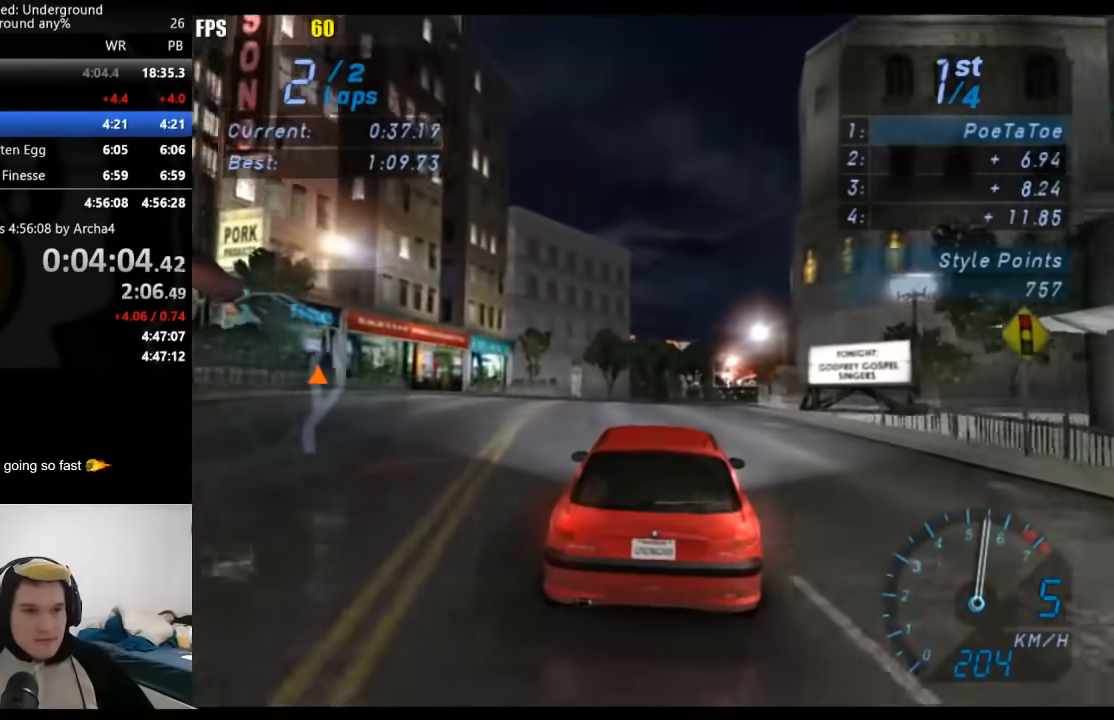
{"buttons": ["R2"], "left_stick": "center", "right_stick": "center", "events": []}
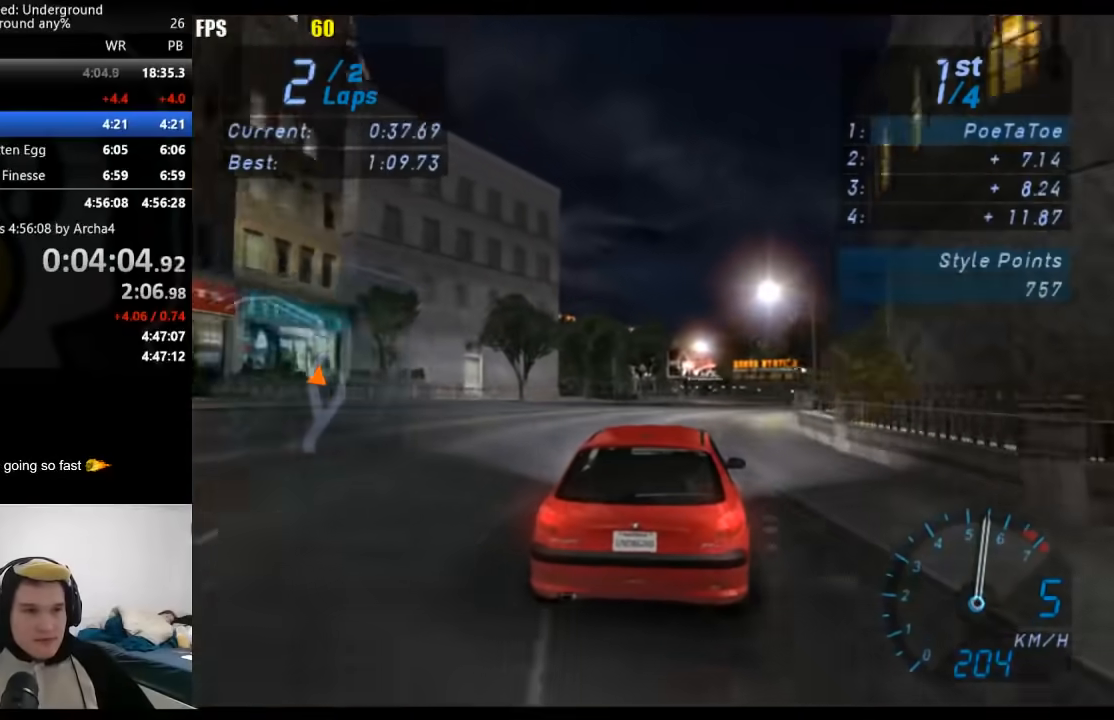
{"buttons": ["R2"], "left_stick": "center", "right_stick": "center", "events": []}
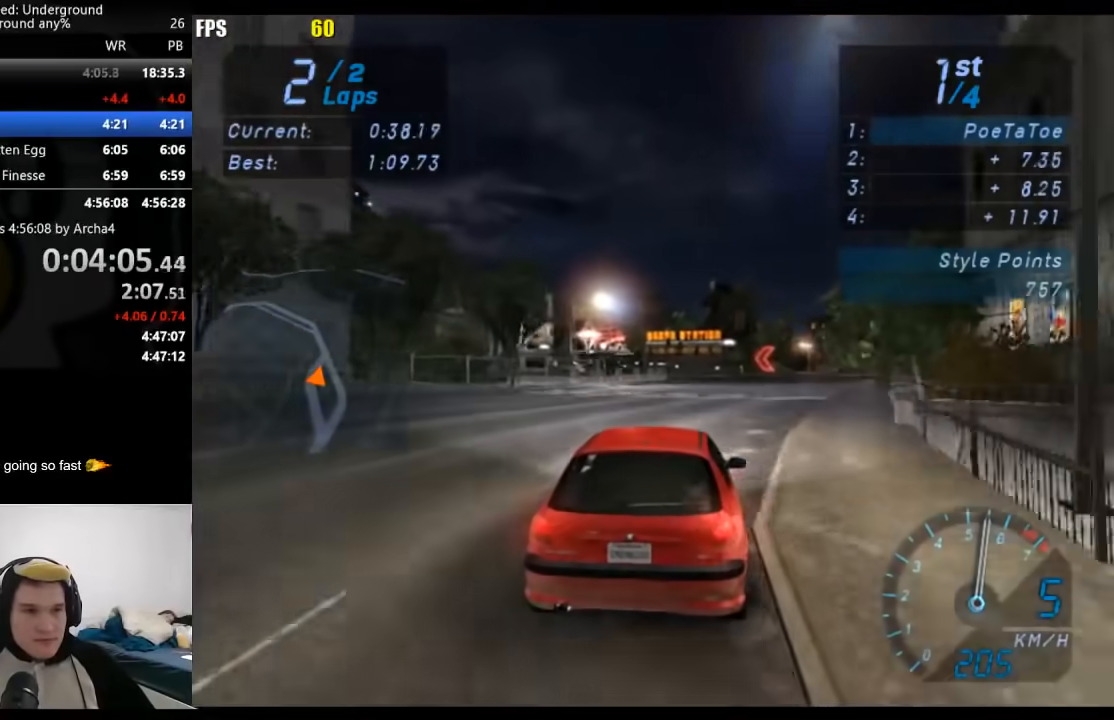
{"buttons": ["R2"], "left_stick": "center", "right_stick": "center", "events": []}
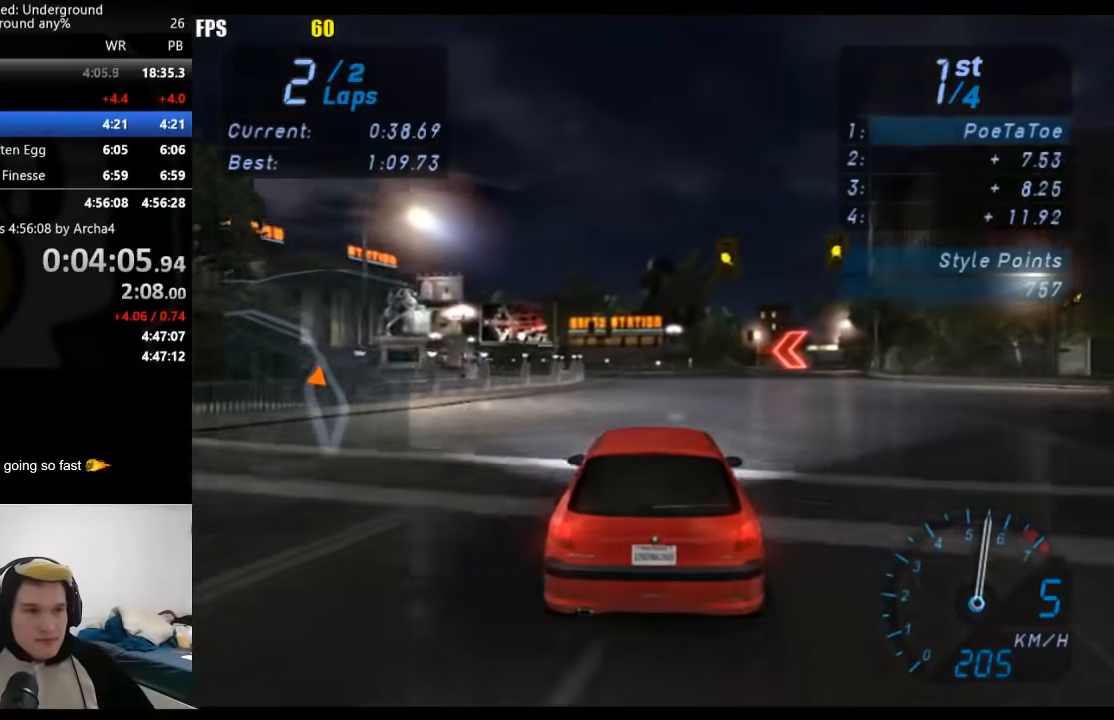
{"buttons": ["R2"], "left_stick": "down-left", "right_stick": "center", "events": [[300, "left_stick", "down-left"]]}
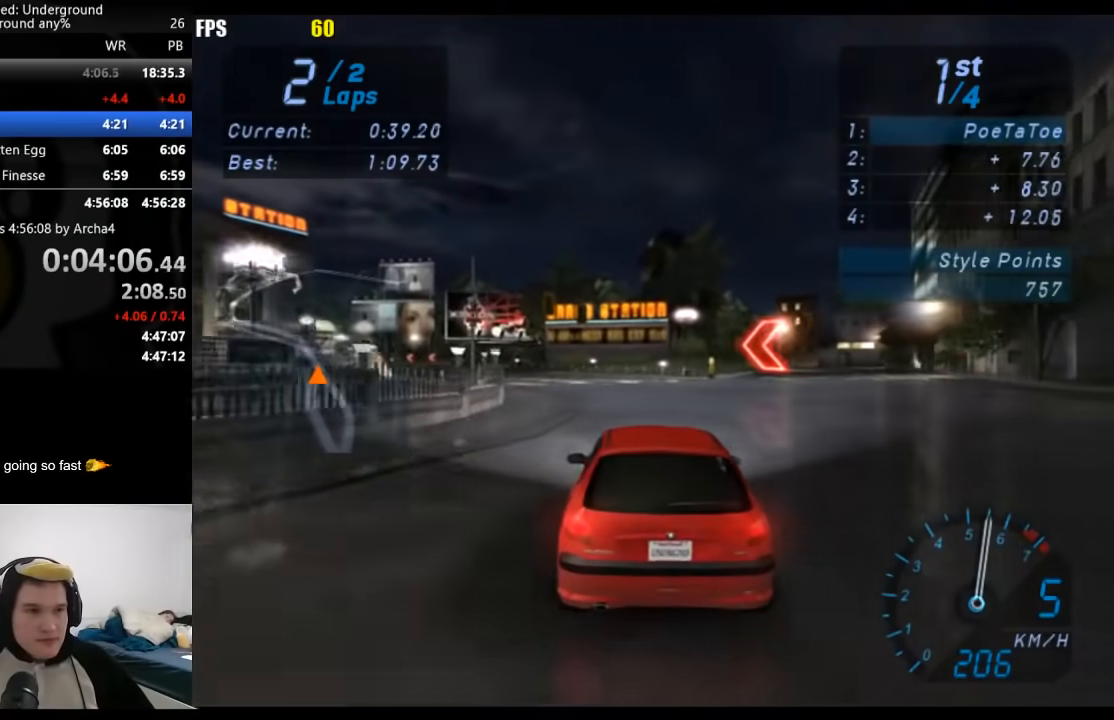
{"buttons": ["R2"], "left_stick": "down-left", "right_stick": "center", "events": []}
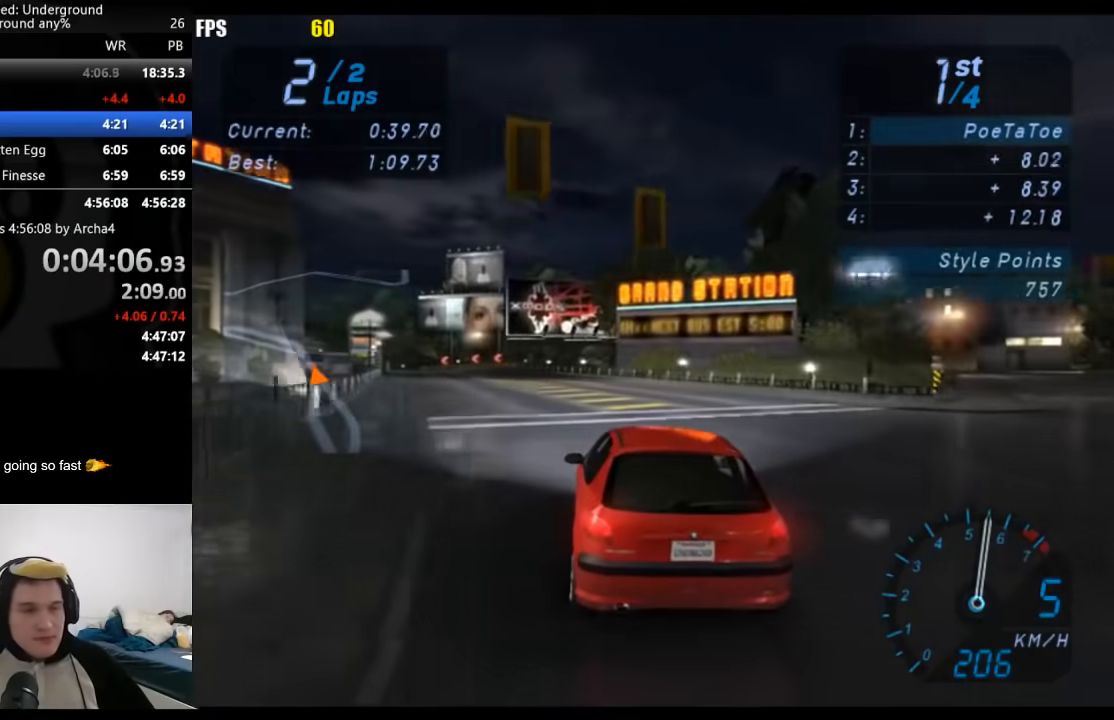
{"buttons": ["R2"], "left_stick": "center", "right_stick": "center", "events": [[433, "left_stick", "center"]]}
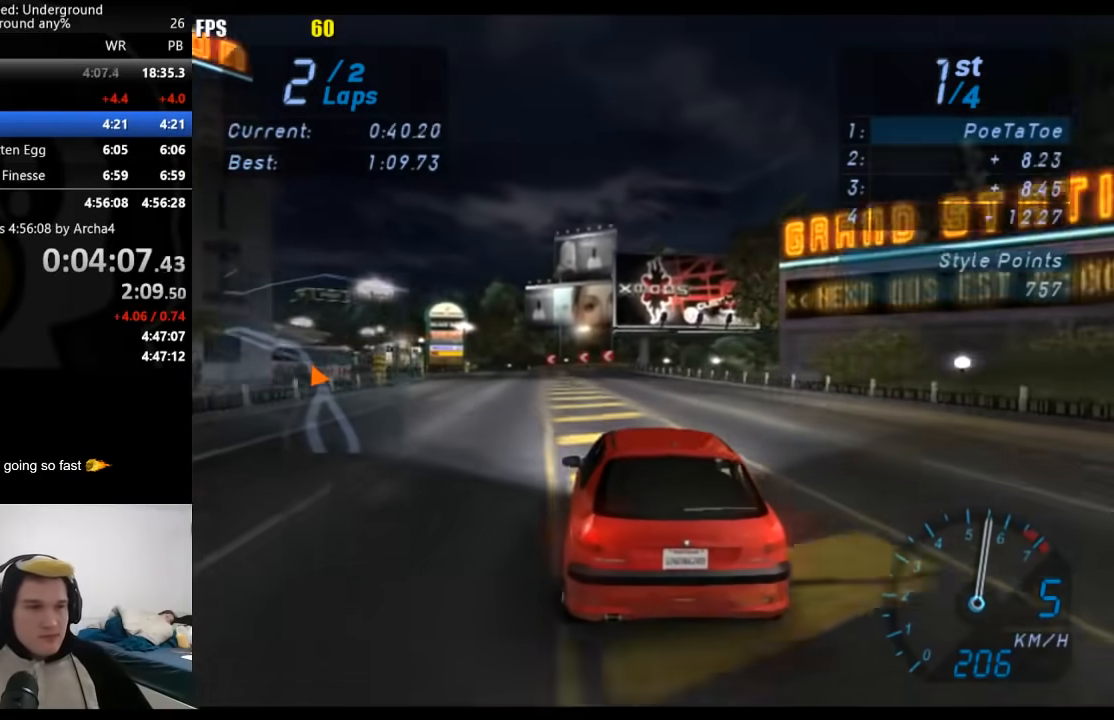
{"buttons": ["R2"], "left_stick": "center", "right_stick": "center", "events": [[317, "left_stick", "down-left"], [433, "left_stick", "center"]]}
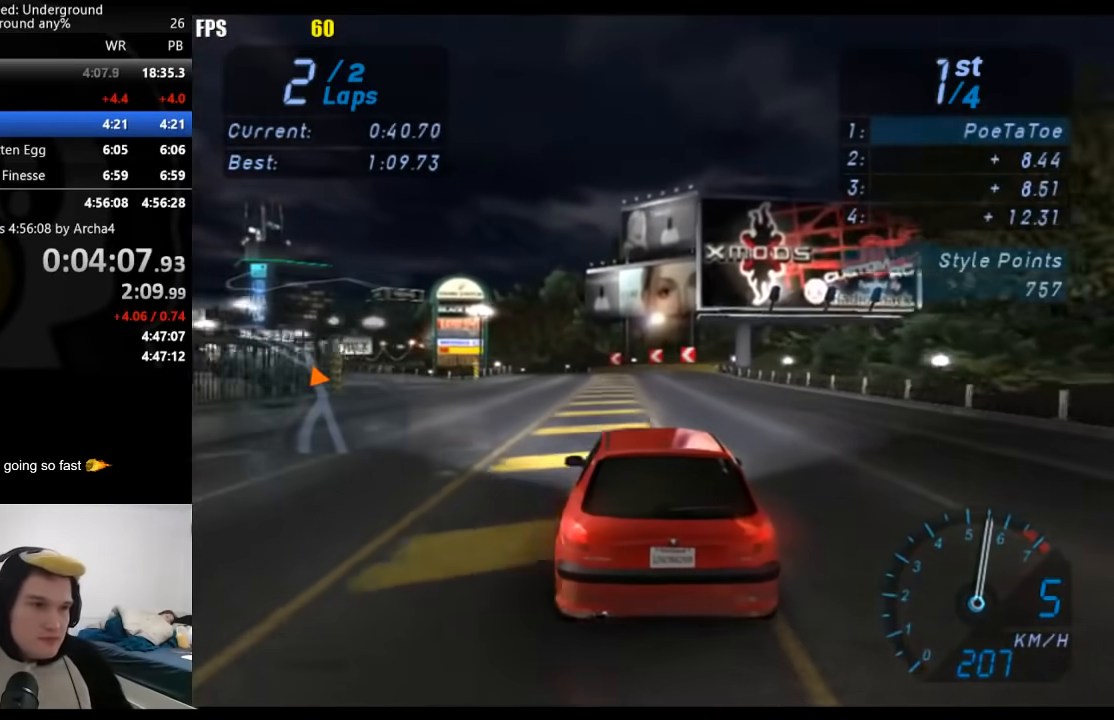
{"buttons": ["R2"], "left_stick": "center", "right_stick": "center", "events": []}
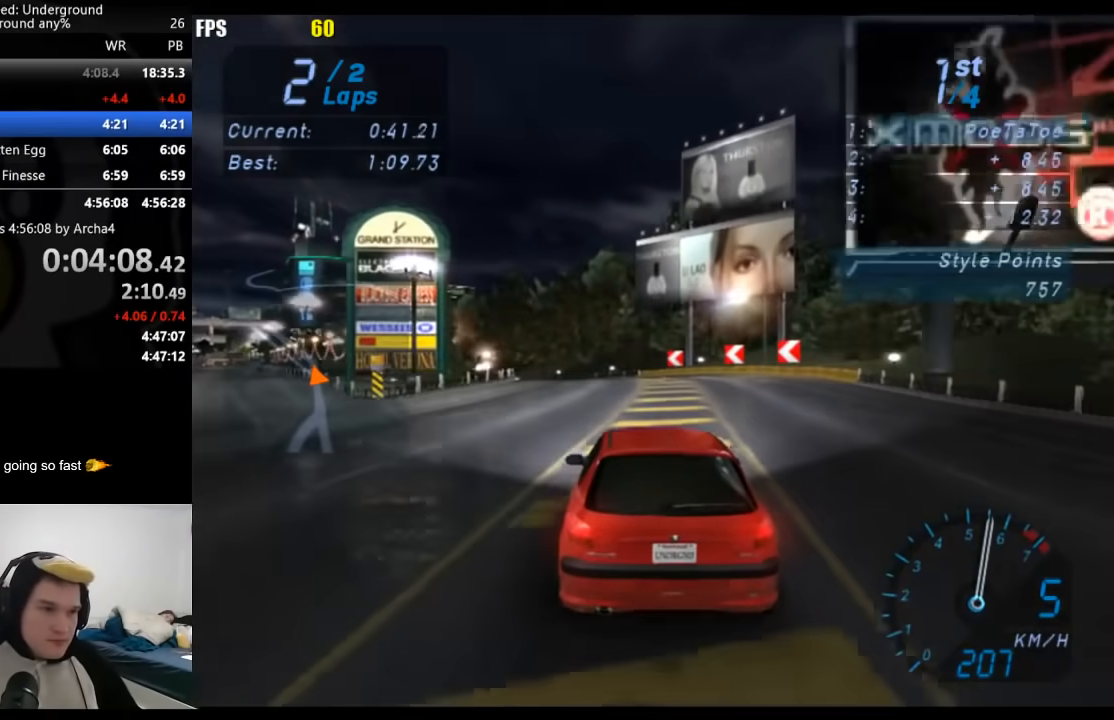
{"buttons": ["R2"], "left_stick": "down-left", "right_stick": "center", "events": [[200, "left_stick", "down-left"]]}
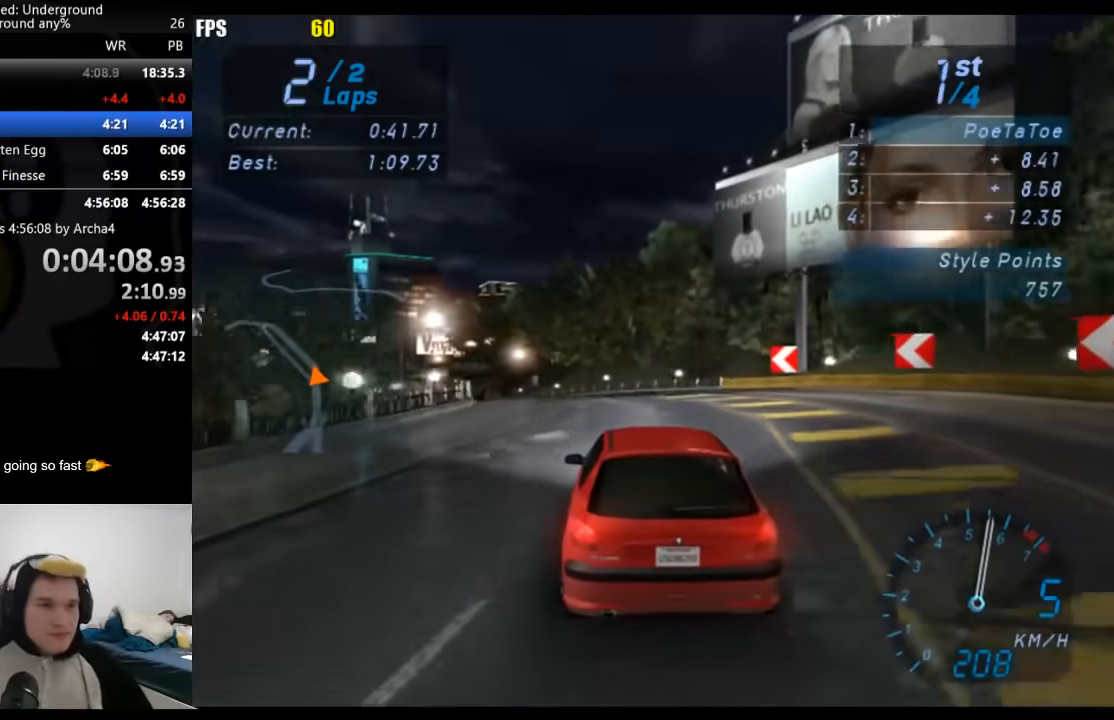
{"buttons": ["R2"], "left_stick": "down-left", "right_stick": "center", "events": [[200, "left_stick", "center"], [283, "left_stick", "down-left"]]}
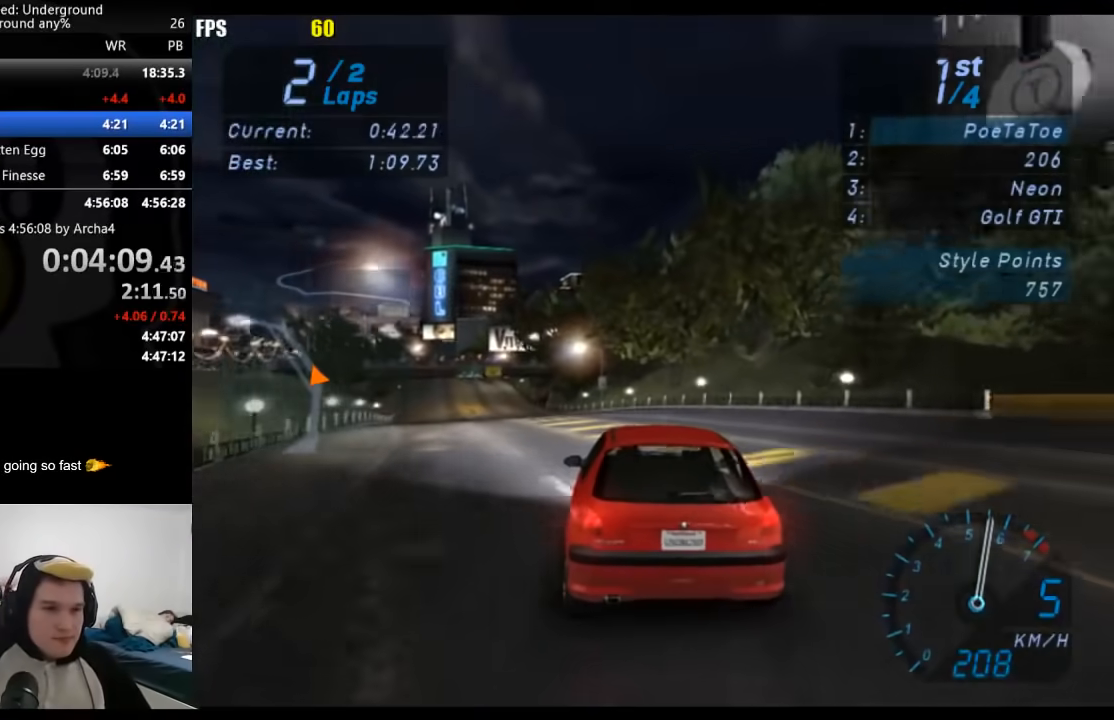
{"buttons": ["R2"], "left_stick": "down-left", "right_stick": "center", "events": [[317, "left_stick", "center"], [417, "left_stick", "down-left"]]}
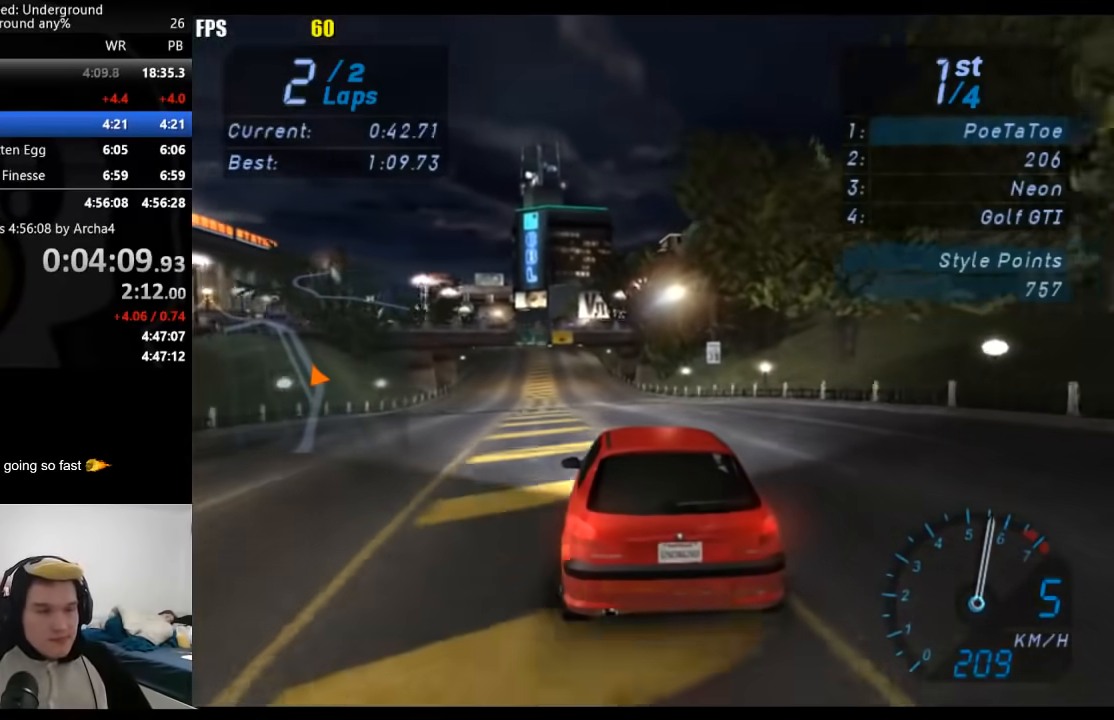
{"buttons": ["R2"], "left_stick": "center", "right_stick": "center", "events": [[33, "left_stick", "center"]]}
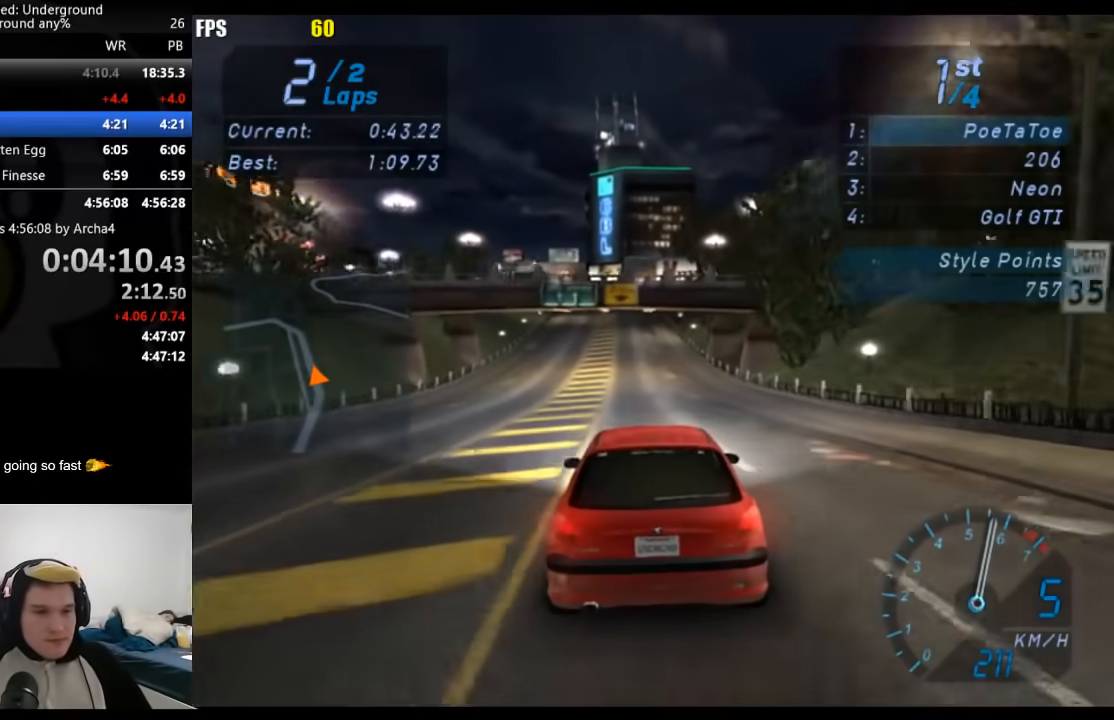
{"buttons": ["R2"], "left_stick": "center", "right_stick": "center", "events": [[33, "left_stick", "down-left"], [167, "left_stick", "center"]]}
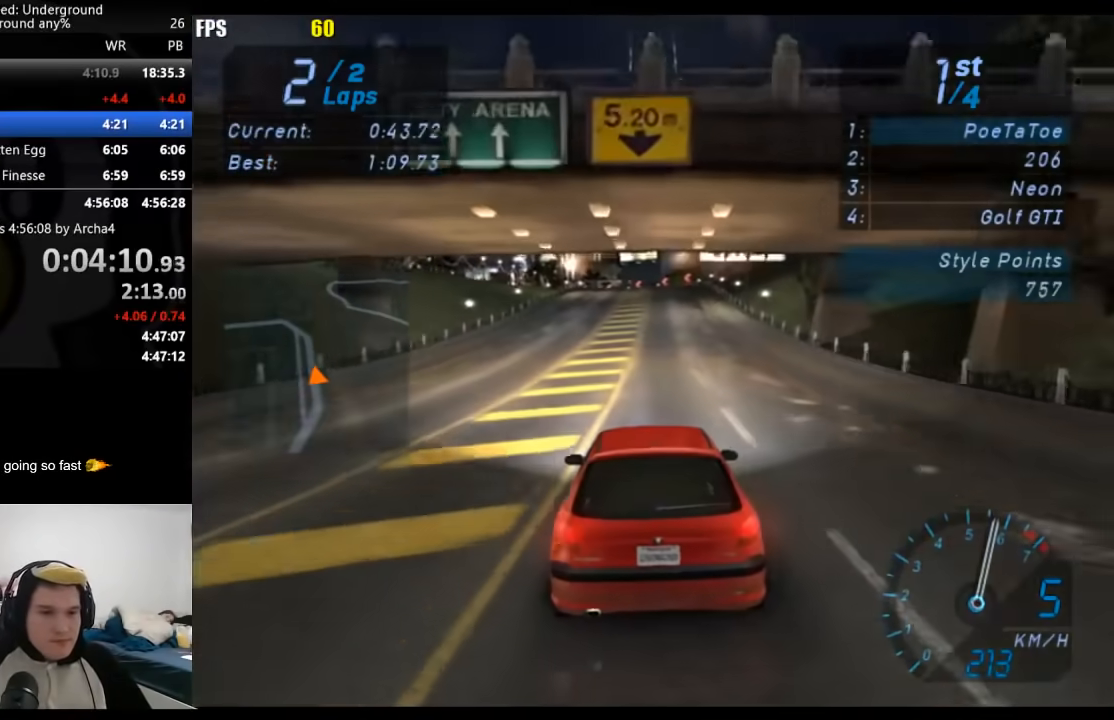
{"buttons": ["R2"], "left_stick": "center", "right_stick": "center", "events": []}
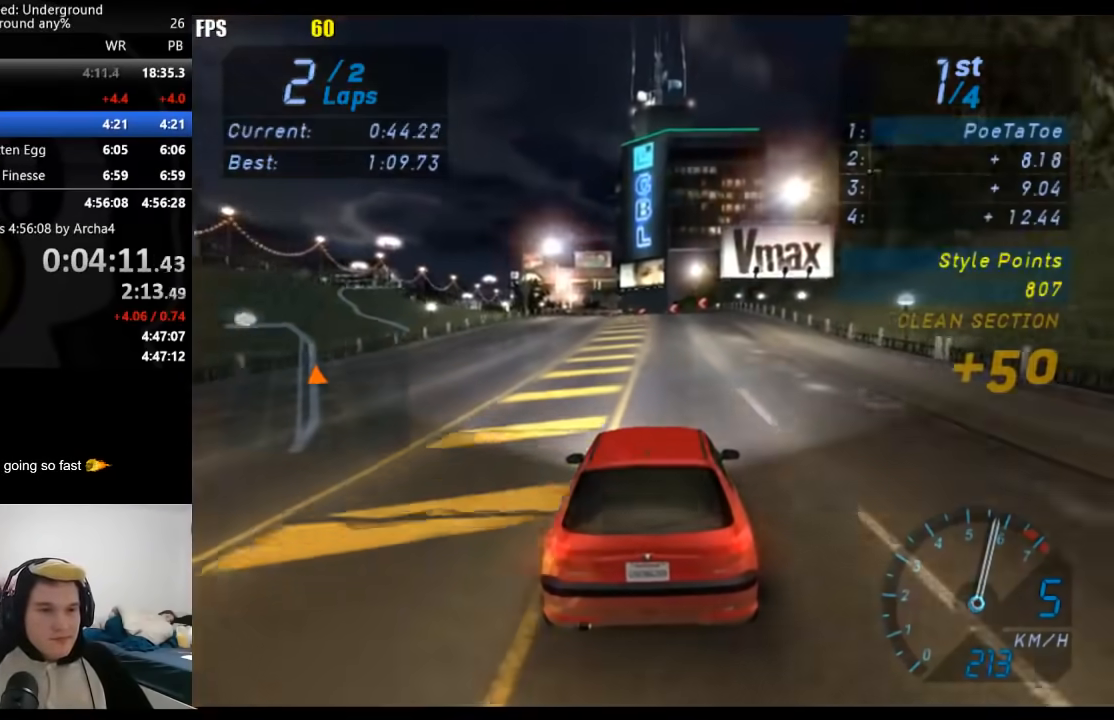
{"buttons": ["R2"], "left_stick": "center", "right_stick": "center", "events": []}
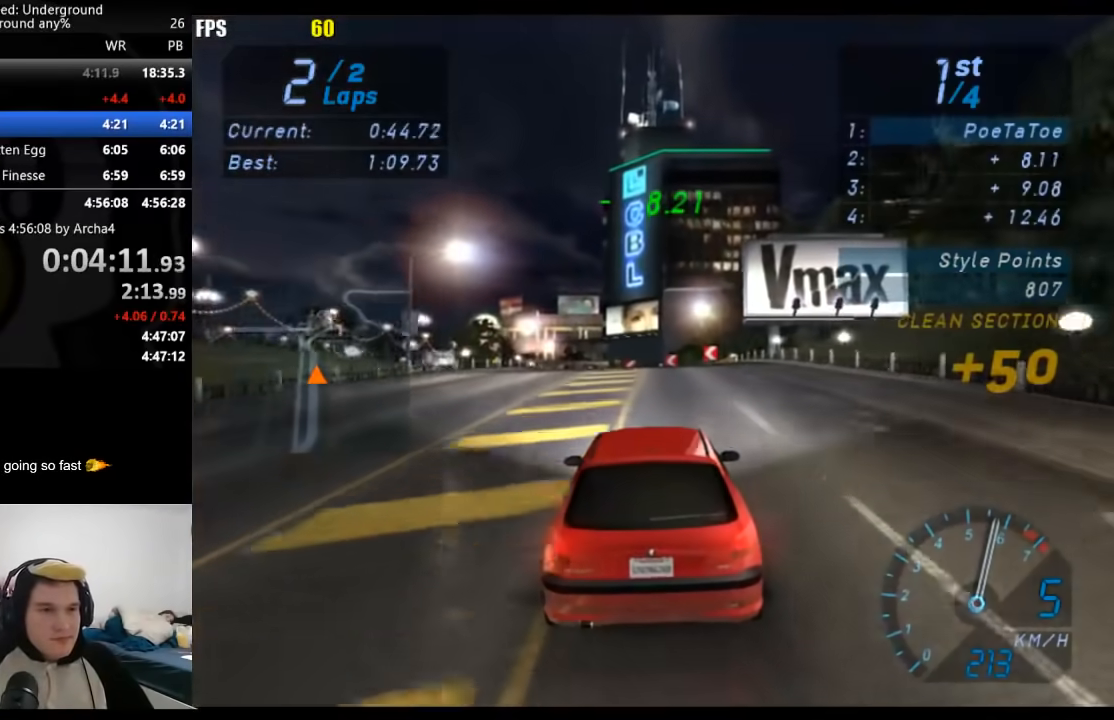
{"buttons": ["R2"], "left_stick": "down-left", "right_stick": "center", "events": [[100, "left_stick", "down-left"]]}
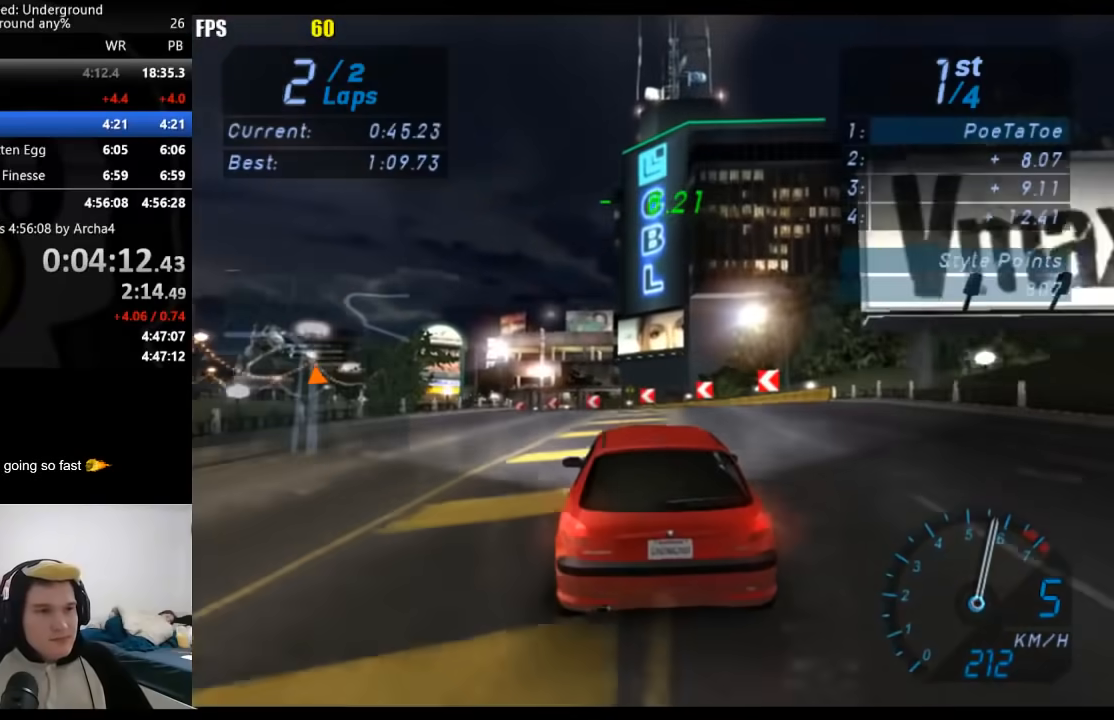
{"buttons": ["R2"], "left_stick": "down-left", "right_stick": "center", "events": []}
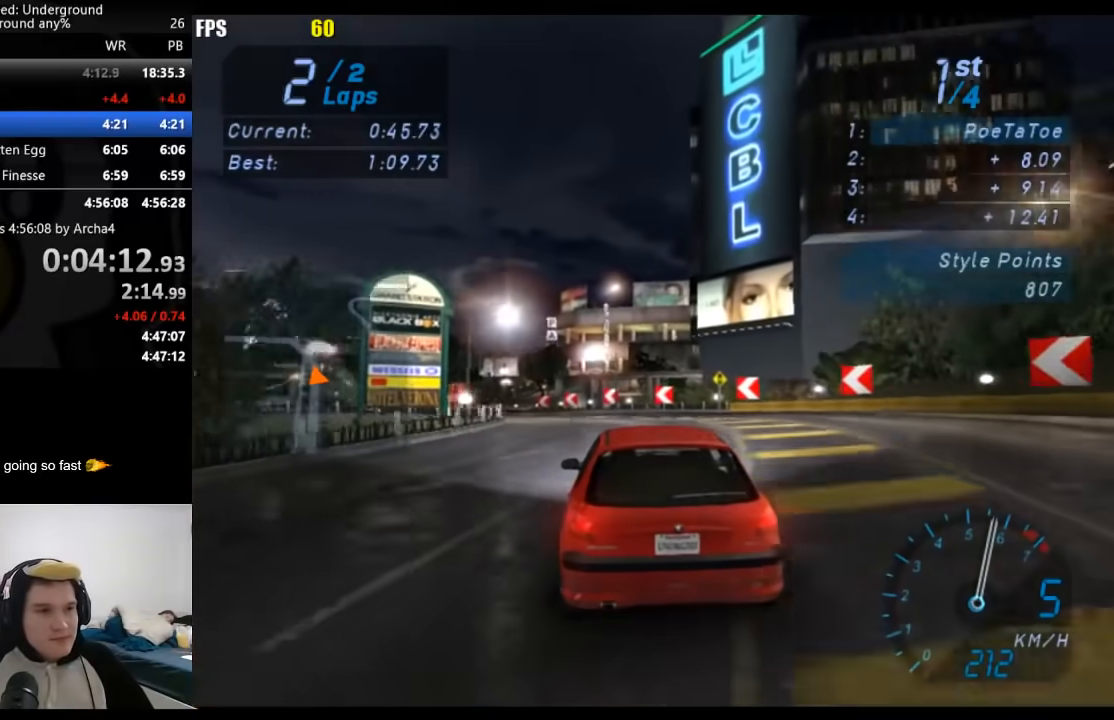
{"buttons": ["R2"], "left_stick": "down-left", "right_stick": "center", "events": []}
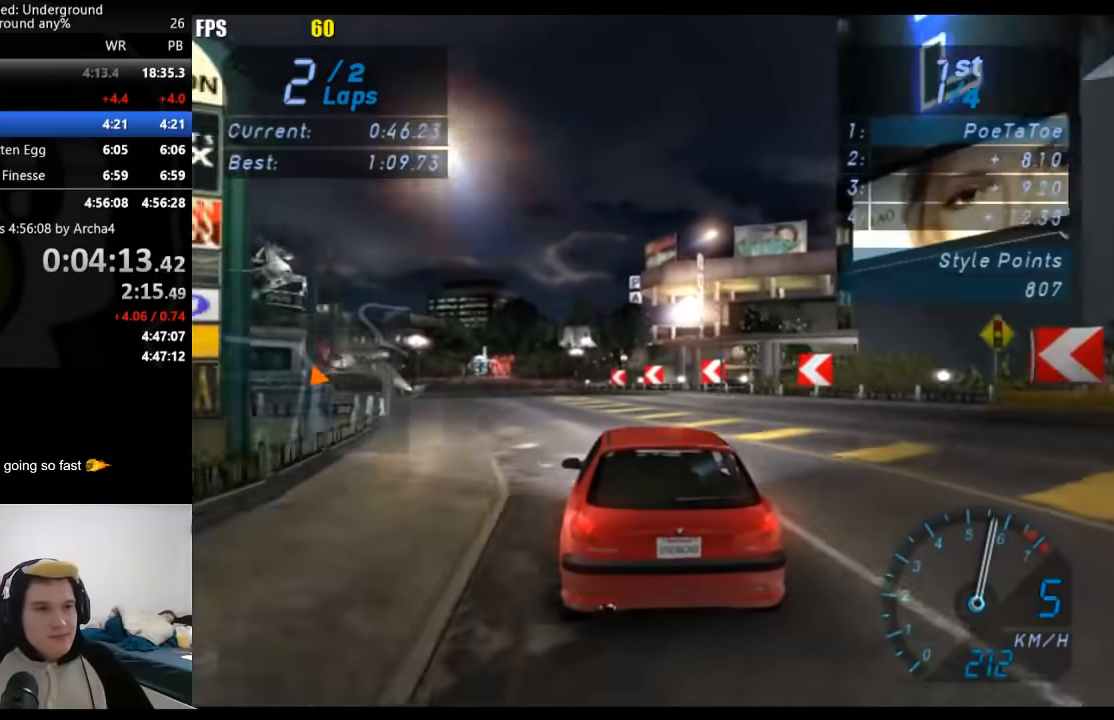
{"buttons": ["R2"], "left_stick": "down-left", "right_stick": "center", "events": []}
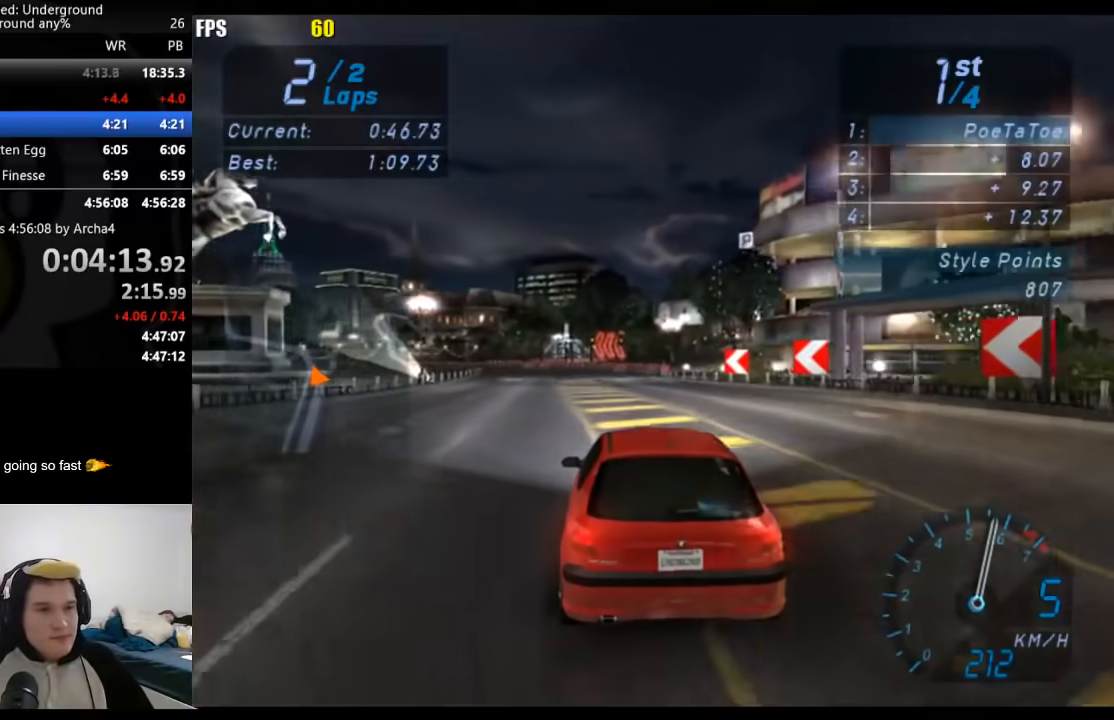
{"buttons": ["R2"], "left_stick": "down-left", "right_stick": "center", "events": [[267, "left_stick", "center"], [483, "left_stick", "down-left"]]}
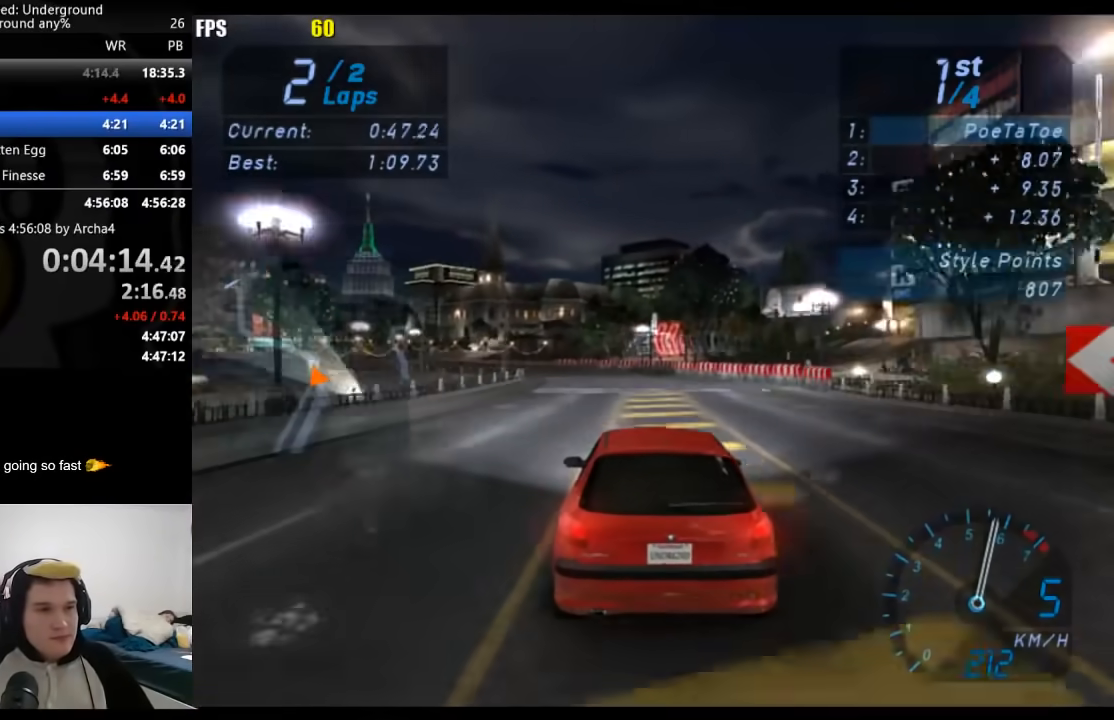
{"buttons": ["R2"], "left_stick": "down-left", "right_stick": "center", "events": []}
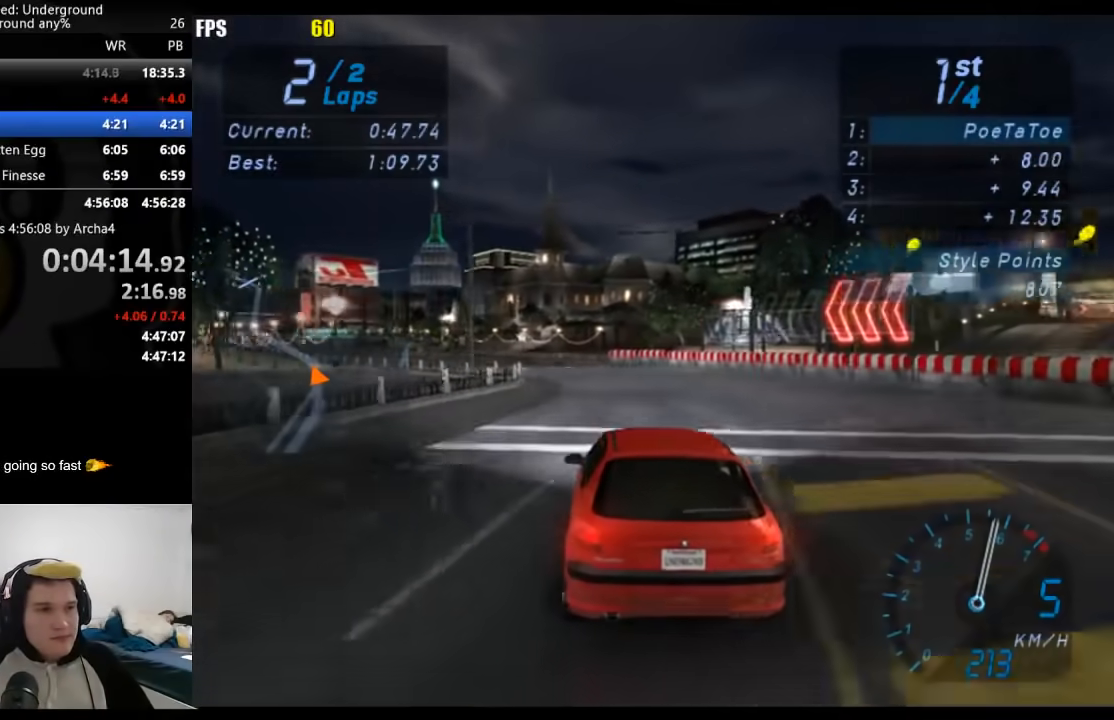
{"buttons": ["R2"], "left_stick": "down-left", "right_stick": "center", "events": []}
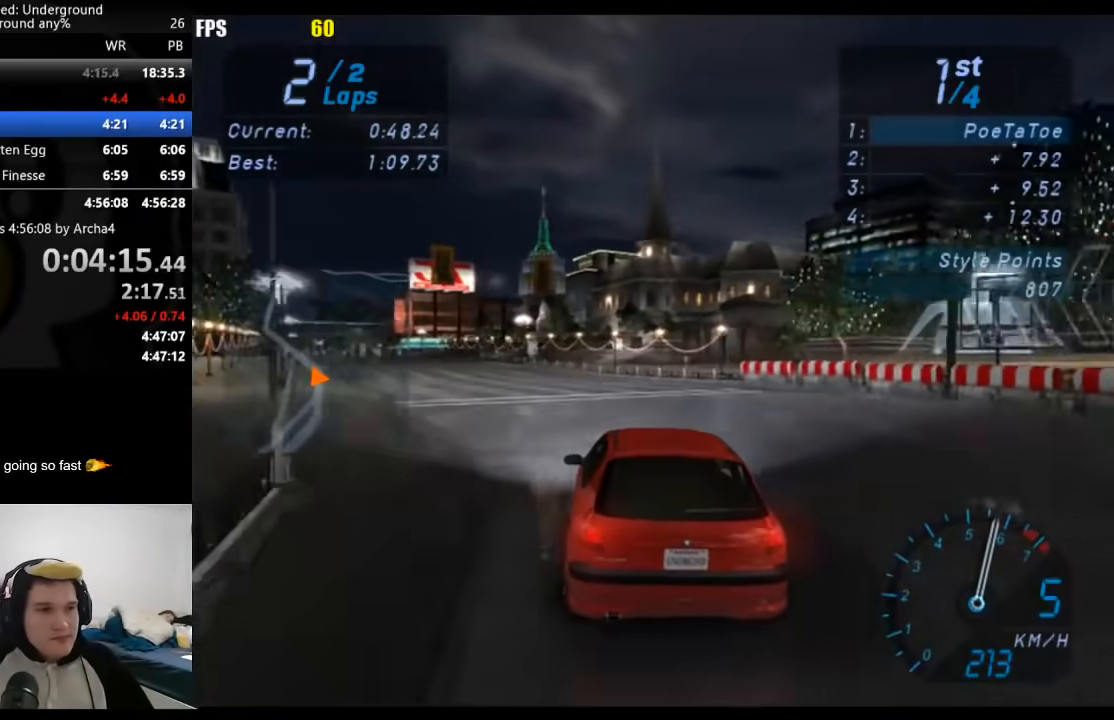
{"buttons": ["R2"], "left_stick": "down-left", "right_stick": "center", "events": []}
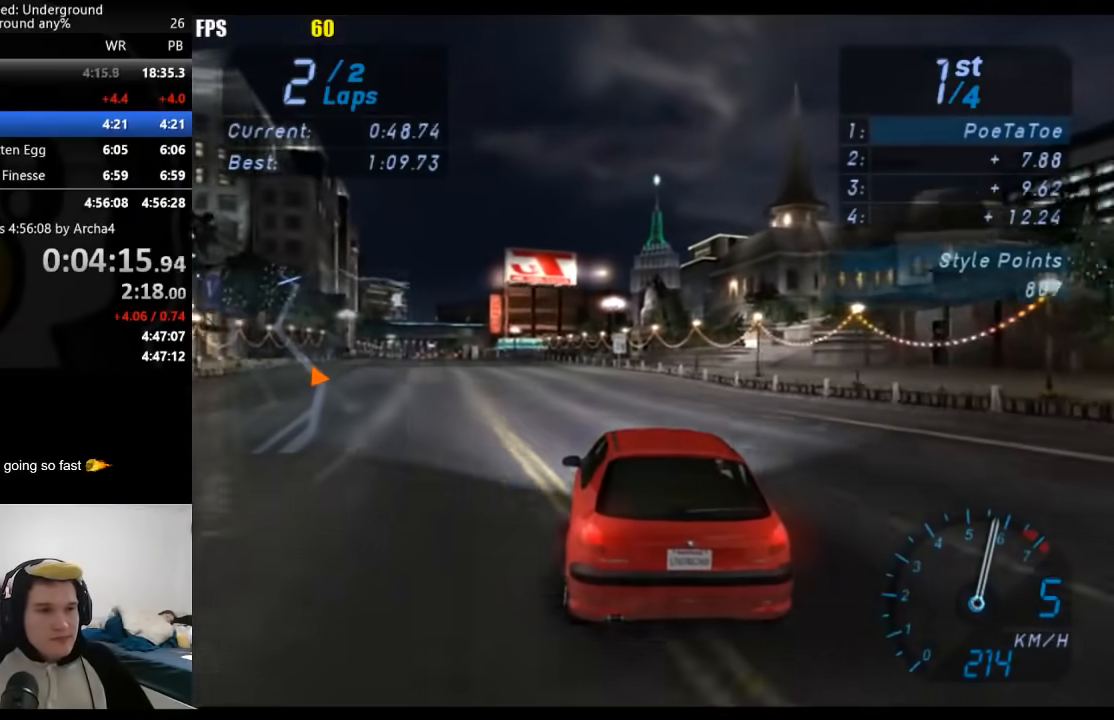
{"buttons": ["R2"], "left_stick": "down-left", "right_stick": "center", "events": [[400, "left_stick", "center"], [483, "left_stick", "down-left"]]}
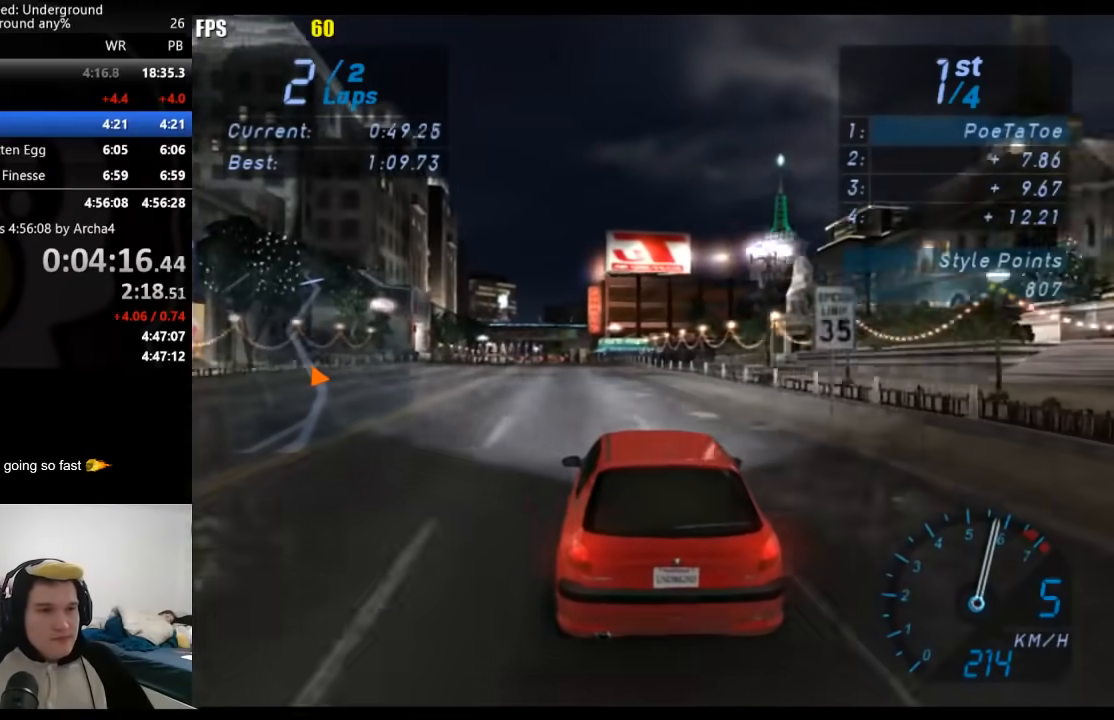
{"buttons": ["R2"], "left_stick": "center", "right_stick": "center", "events": [[150, "left_stick", "center"], [400, "left_stick", "down-left"], [500, "left_stick", "center"]]}
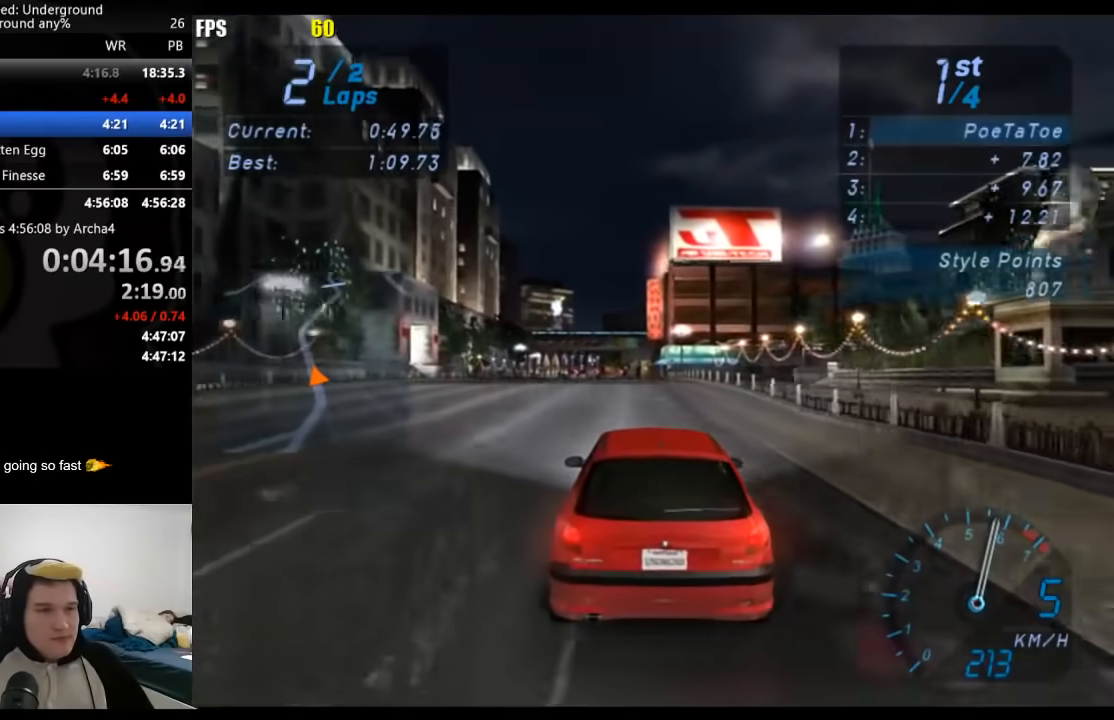
{"buttons": ["R2"], "left_stick": "center", "right_stick": "center", "events": []}
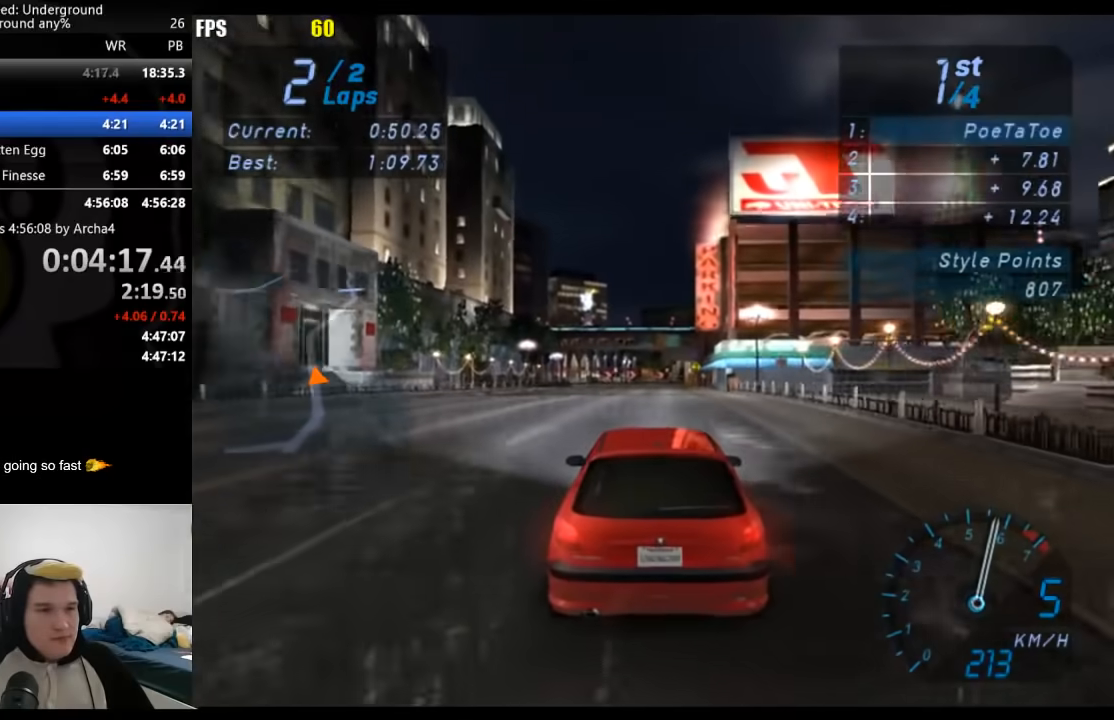
{"buttons": ["R2"], "left_stick": "center", "right_stick": "center", "events": []}
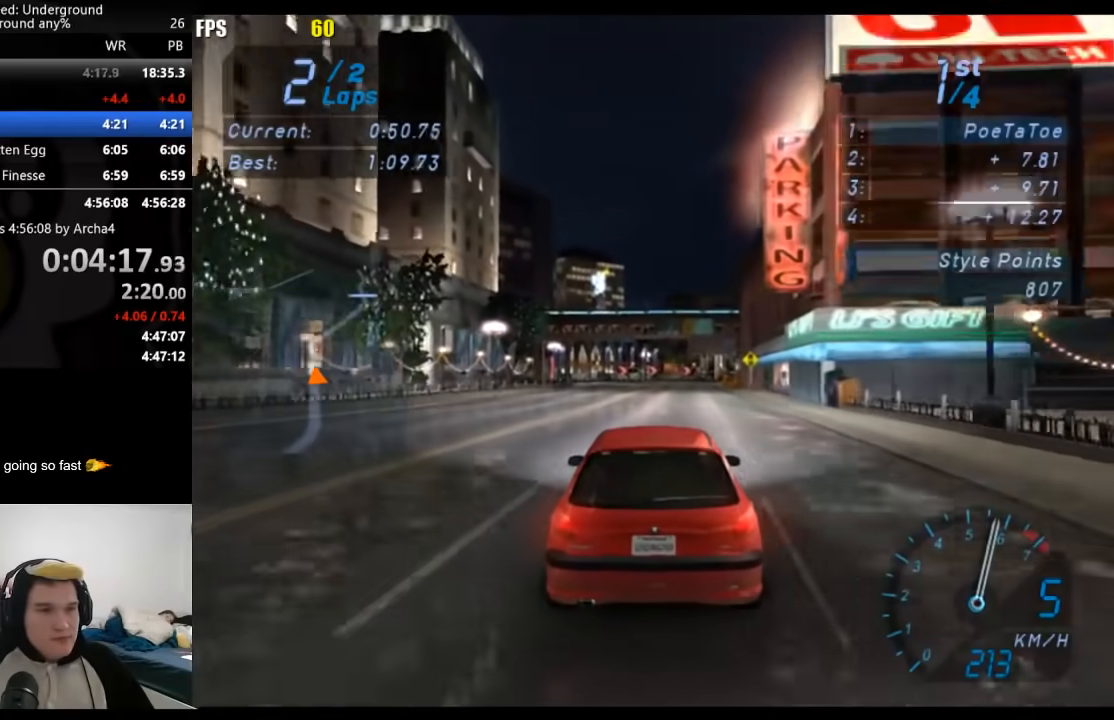
{"buttons": ["R2"], "left_stick": "center", "right_stick": "center", "events": []}